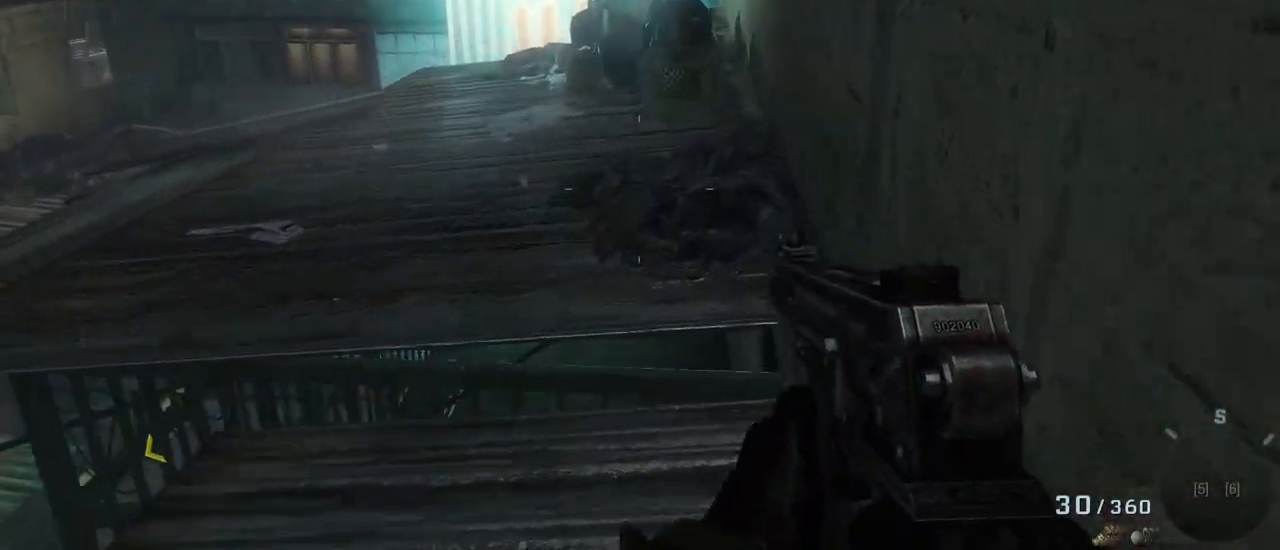
Gameplay with keyboard and mouse; each line is a JSON object with the keys and mouse buttons held at the frame after it. "events" lists presses ("down") and releases ("up") of "1", "2", "3", "4", "5", "a", "alt", "c", "caps_lock", "ctrl", "d", "e", "f", "g", "q", "r", "s", "shift", "space", "t", "tab", "v", "w", "x", "z", "mouse_left", "mouse_wheel" and "mouse_right" between this image and that frame as [ms after this image, input, new state], when the widget could be followed in between. "mouse_left", "mouse_wheel", "mouse_right" = the "left", "wheel", "right" buttons of the "mouse" list. No other keys are recorded. "wheel" means that the mouse wheel is clicked or scrolled. Not read: mouse_move.
{"keys": ["w"], "mouse": [], "events": []}
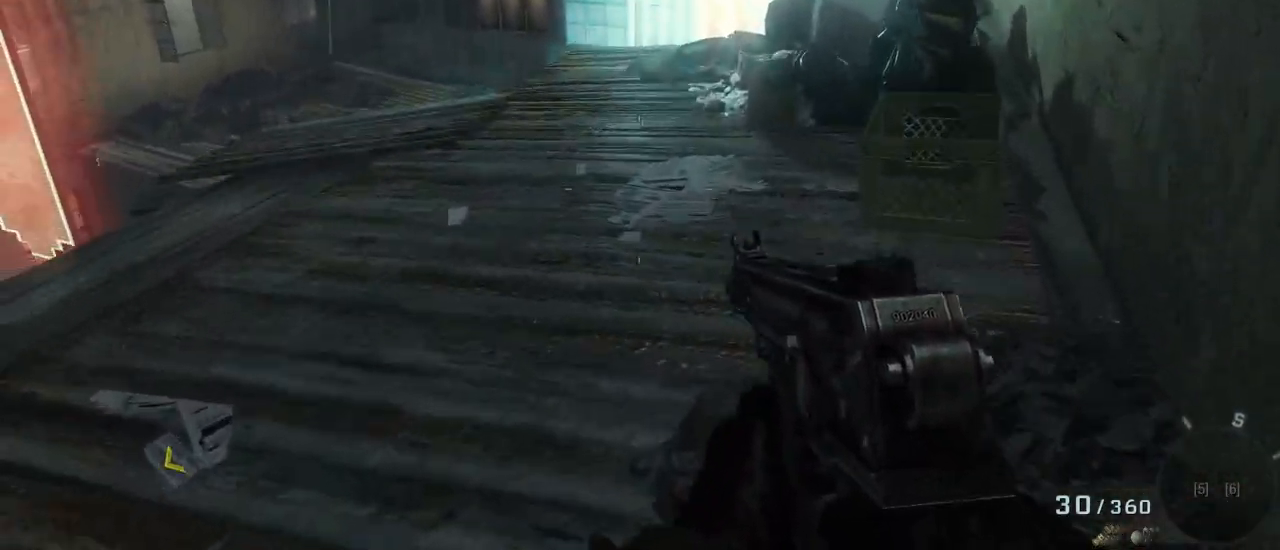
{"keys": ["d", "w"], "mouse": [], "events": [[50, "d", "down"]]}
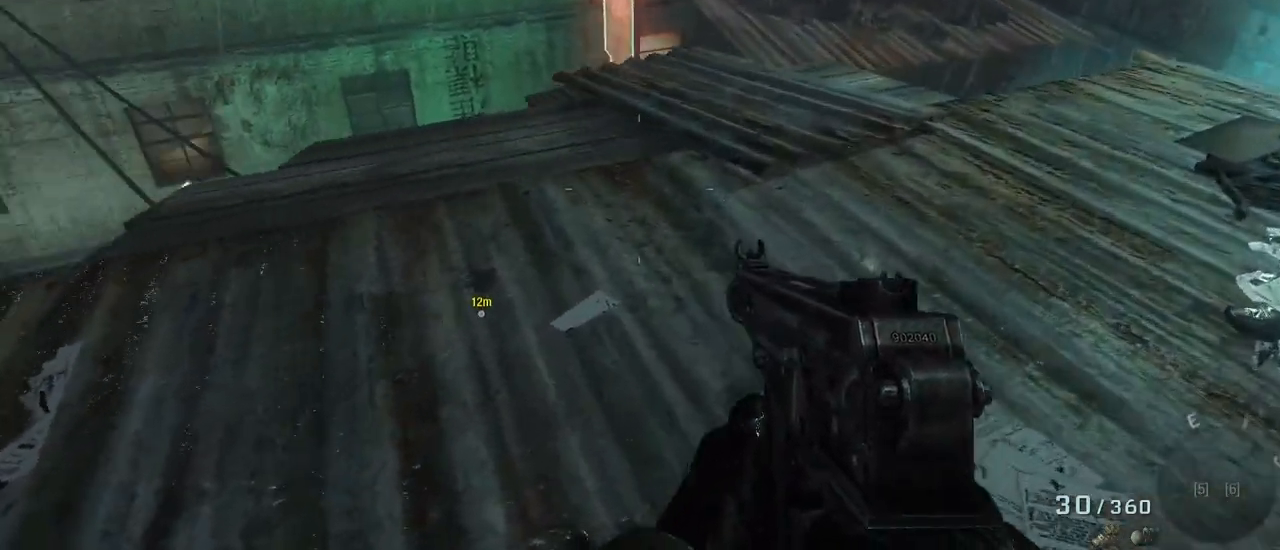
{"keys": ["w"], "mouse": [], "events": [[300, "d", "up"]]}
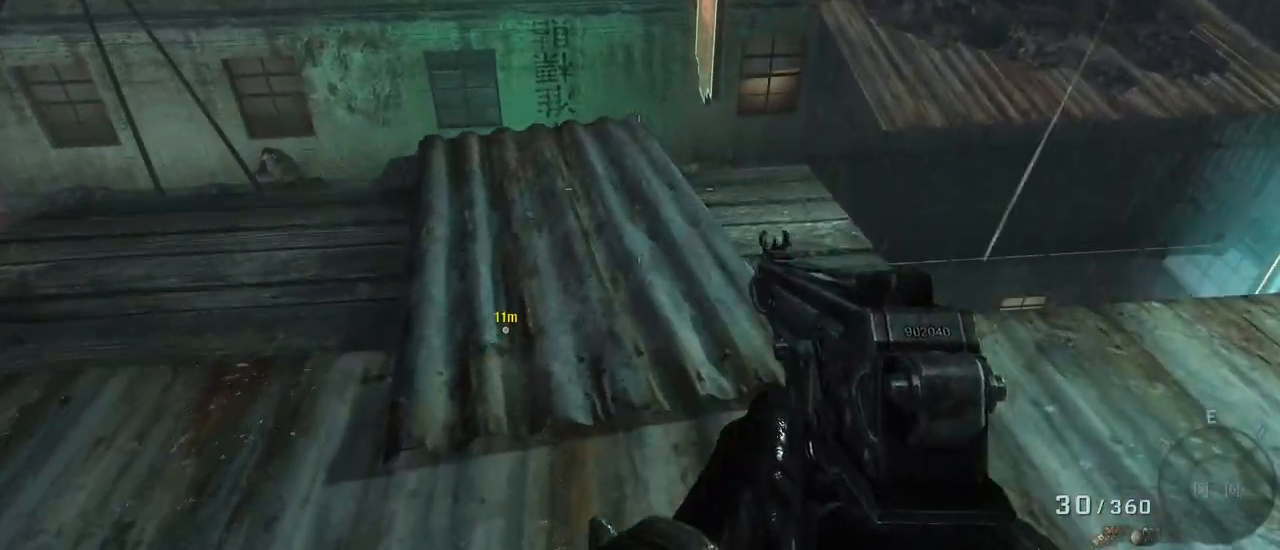
{"keys": [], "mouse": [], "events": [[83, "a", "down"], [183, "a", "up"], [233, "w", "up"]]}
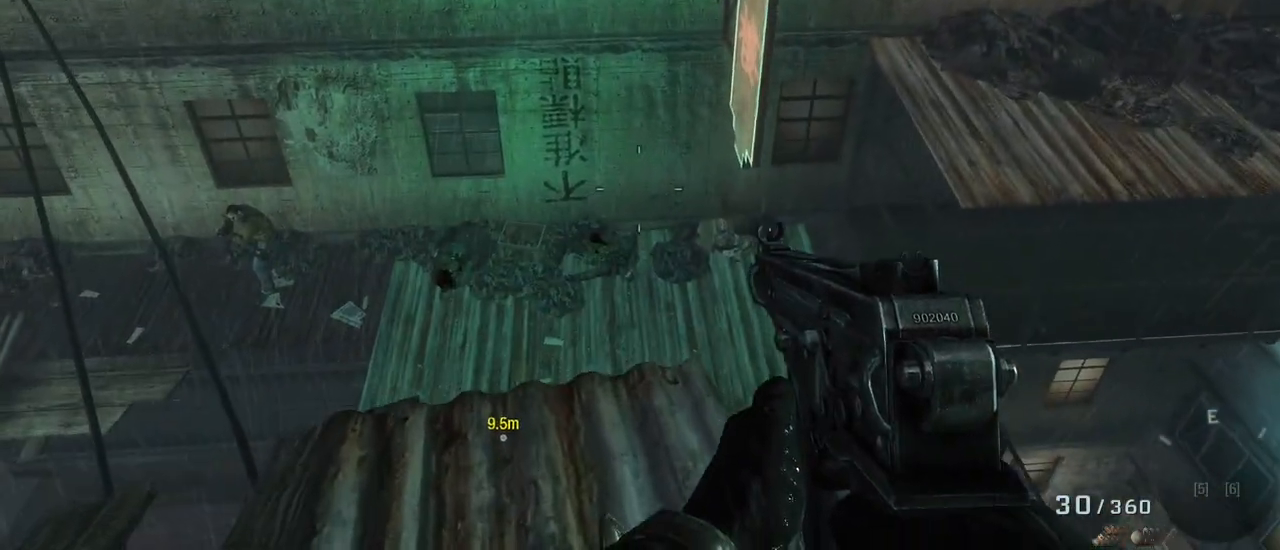
{"keys": ["s"], "mouse": [], "events": [[150, "s", "down"]]}
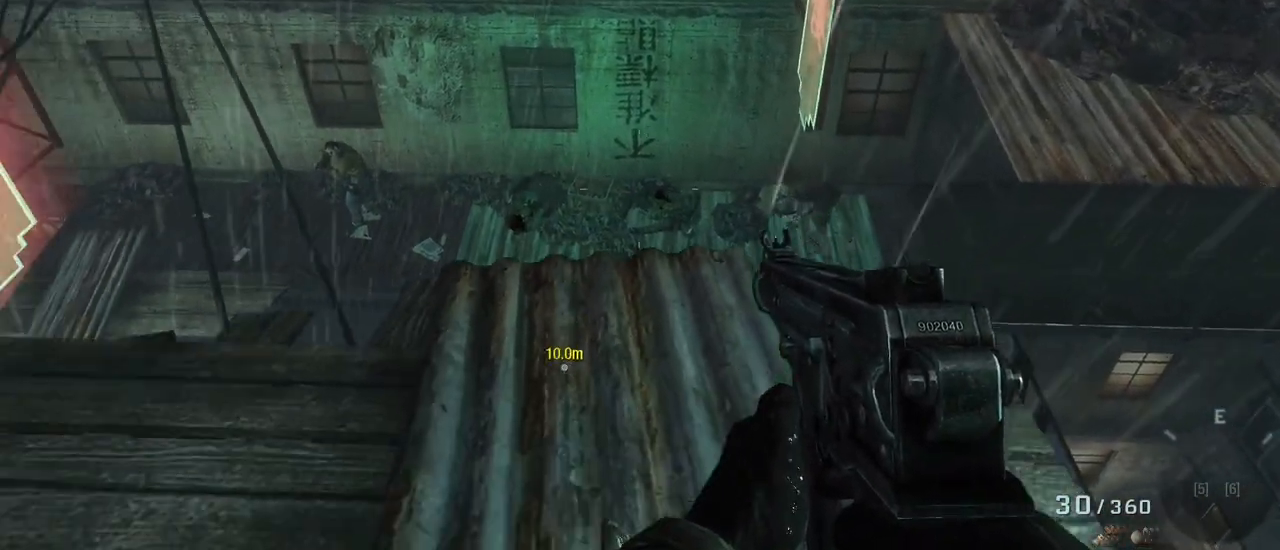
{"keys": ["shift", "w"], "mouse": [], "events": [[67, "s", "up"], [217, "w", "down"], [500, "shift", "down"]]}
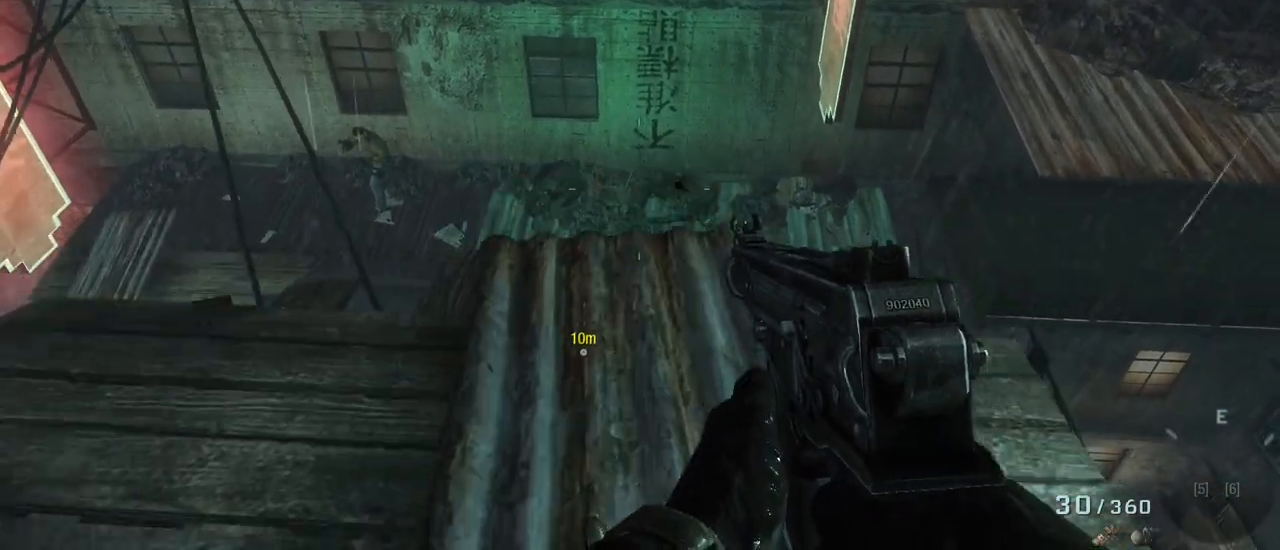
{"keys": ["w"], "mouse": [], "events": [[150, "shift", "up"]]}
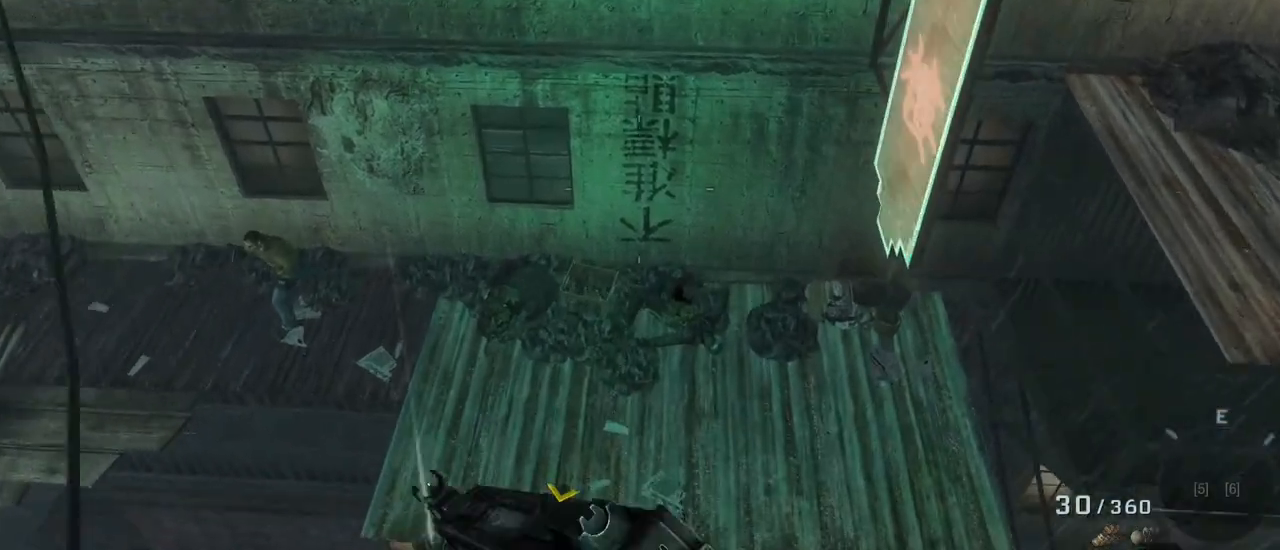
{"keys": ["w"], "mouse": [], "events": []}
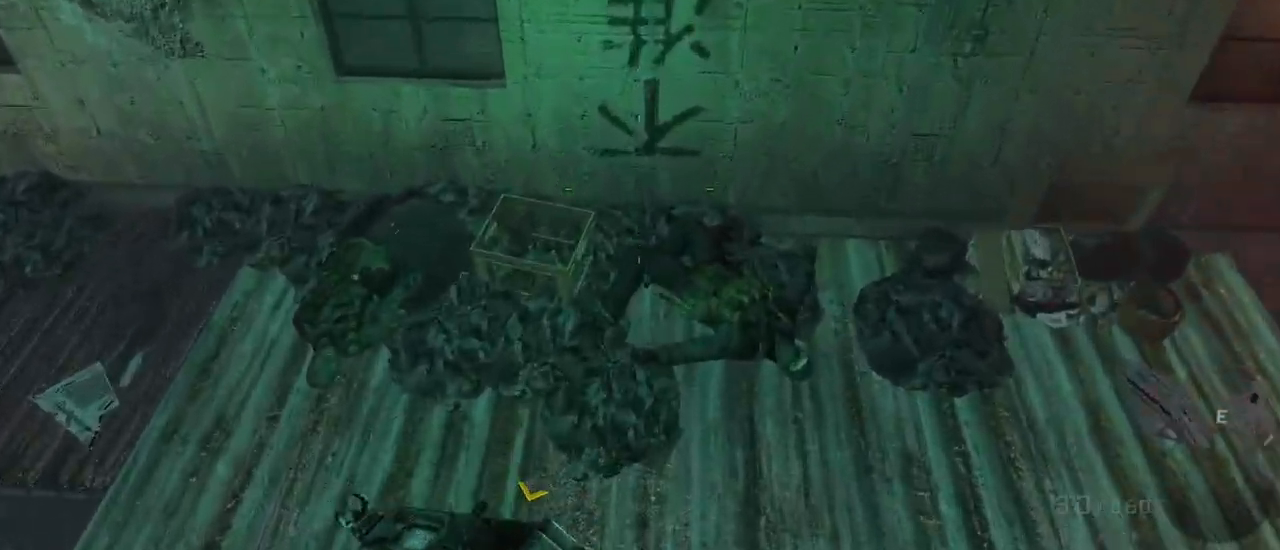
{"keys": ["d"], "mouse": [], "events": [[233, "d", "down"], [367, "w", "up"]]}
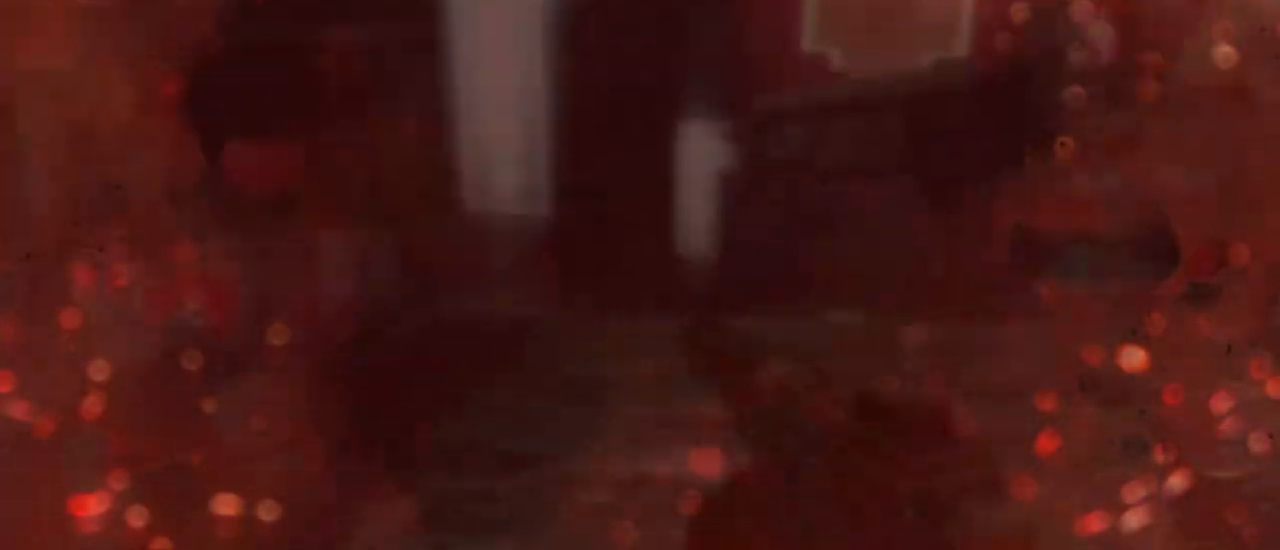
{"keys": ["c"], "mouse": [], "events": [[250, "s", "down"], [283, "d", "up"], [433, "s", "up"], [483, "c", "down"]]}
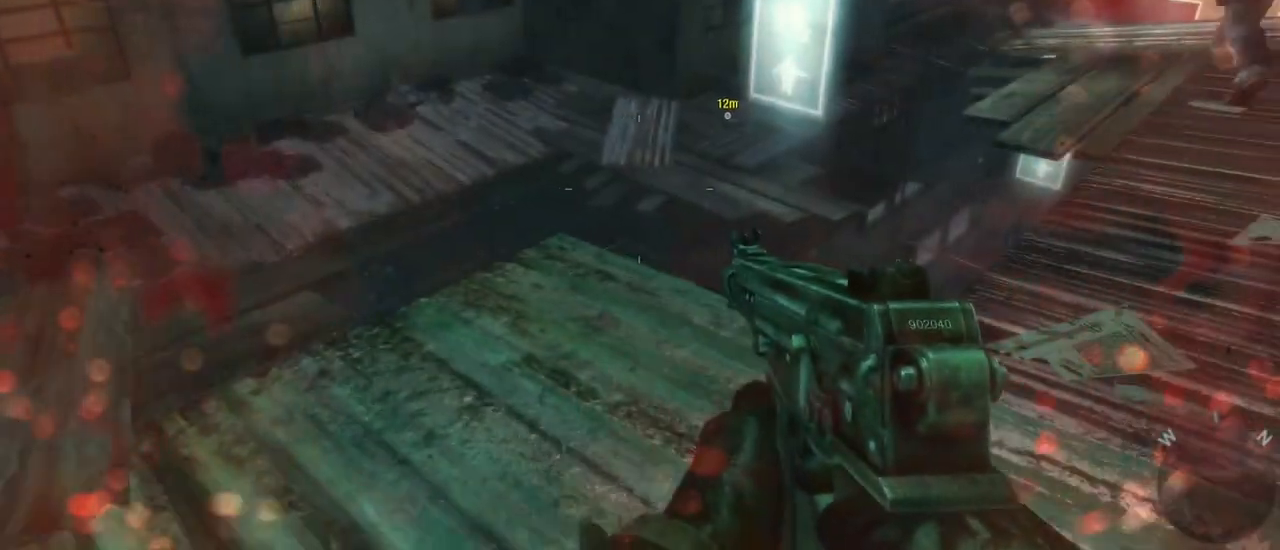
{"keys": [], "mouse": [], "events": [[133, "c", "up"]]}
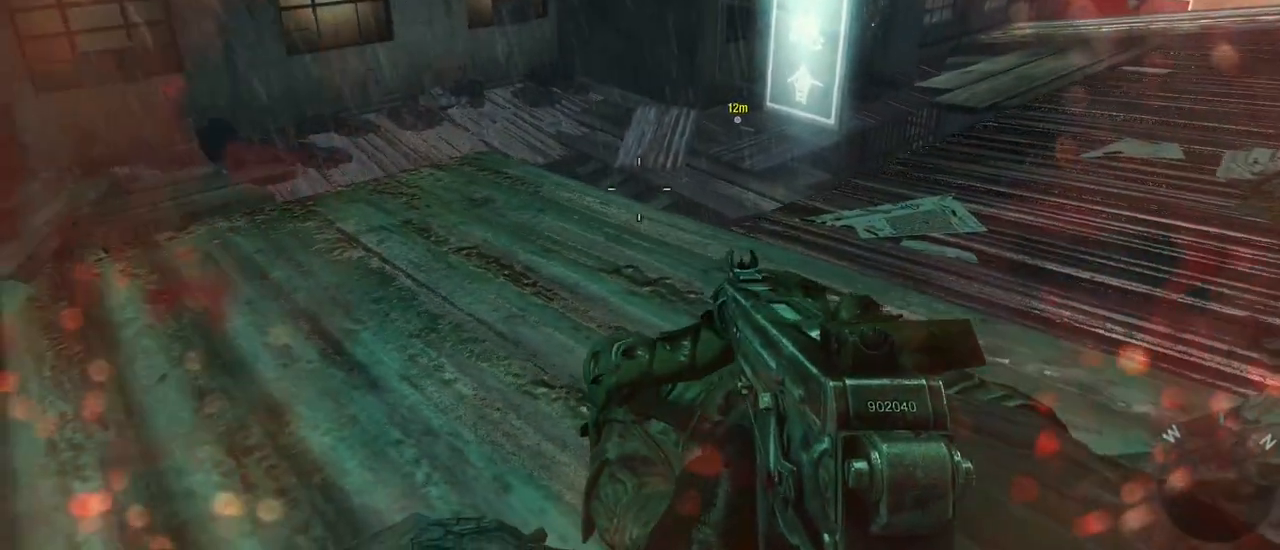
{"keys": ["s"], "mouse": [], "events": [[50, "s", "down"]]}
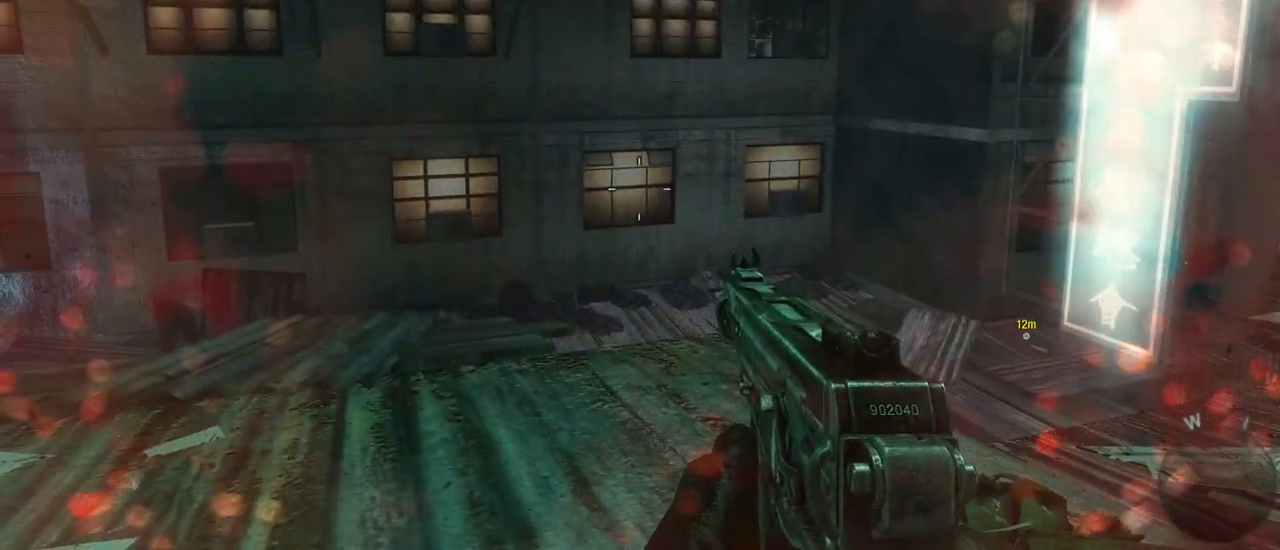
{"keys": ["s"], "mouse": [], "events": []}
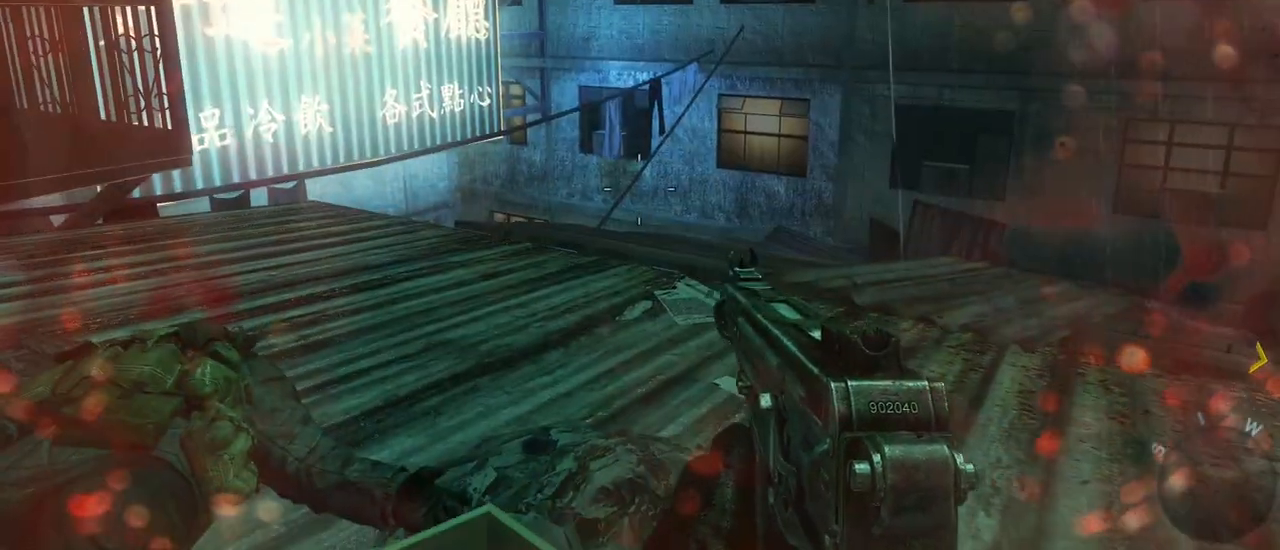
{"keys": ["a"], "mouse": [], "events": [[467, "s", "up"], [500, "a", "down"]]}
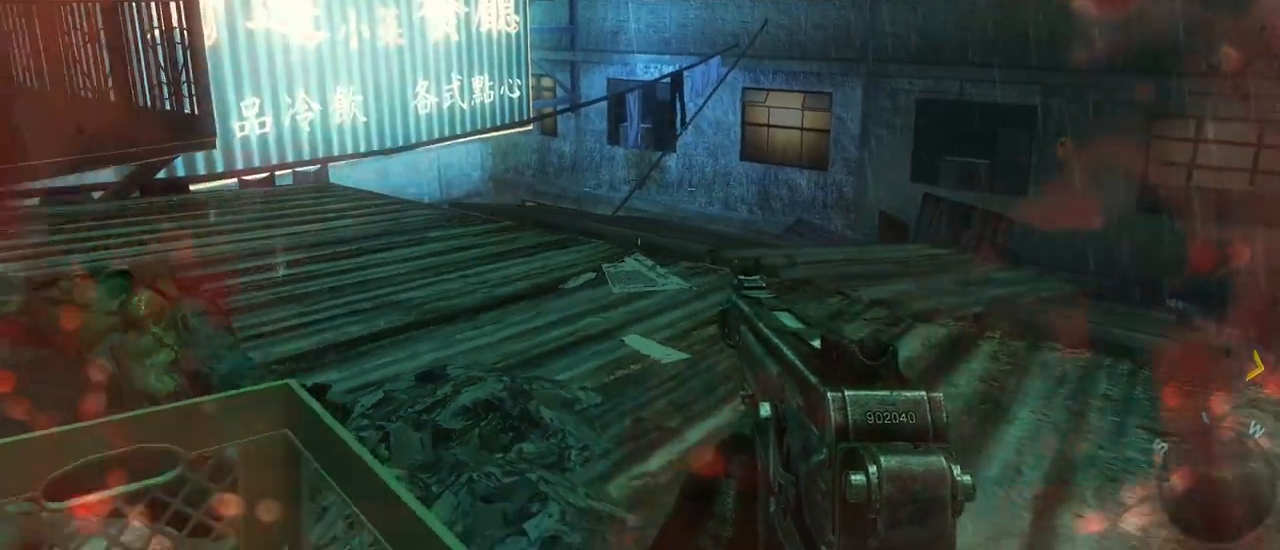
{"keys": [], "mouse": [], "events": [[283, "a", "up"]]}
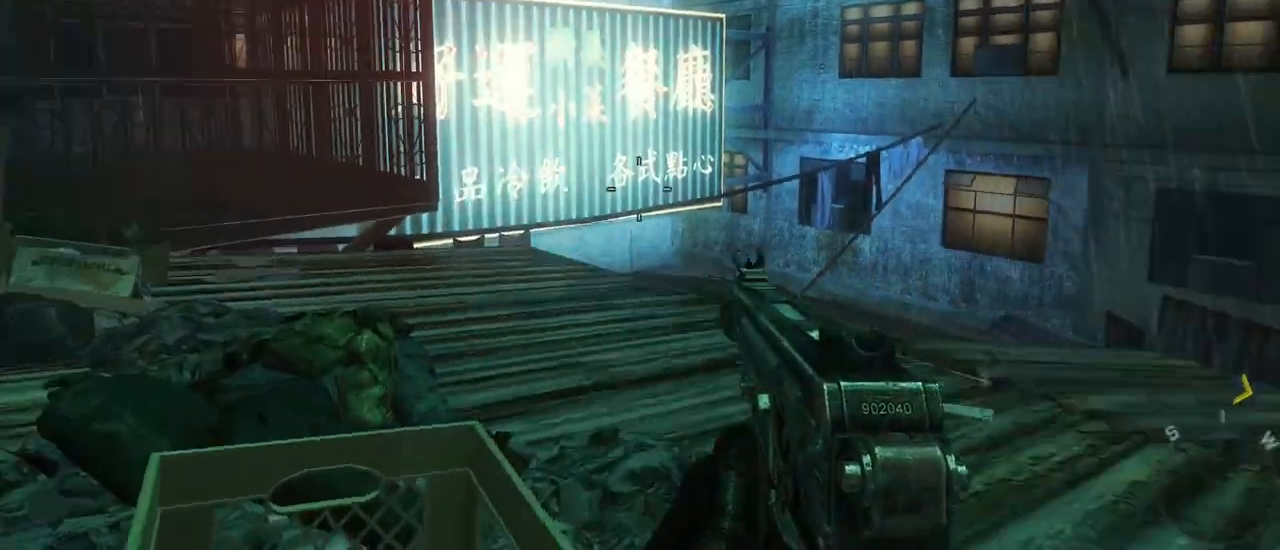
{"keys": ["d", "w"], "mouse": [], "events": [[300, "w", "down"], [483, "d", "down"]]}
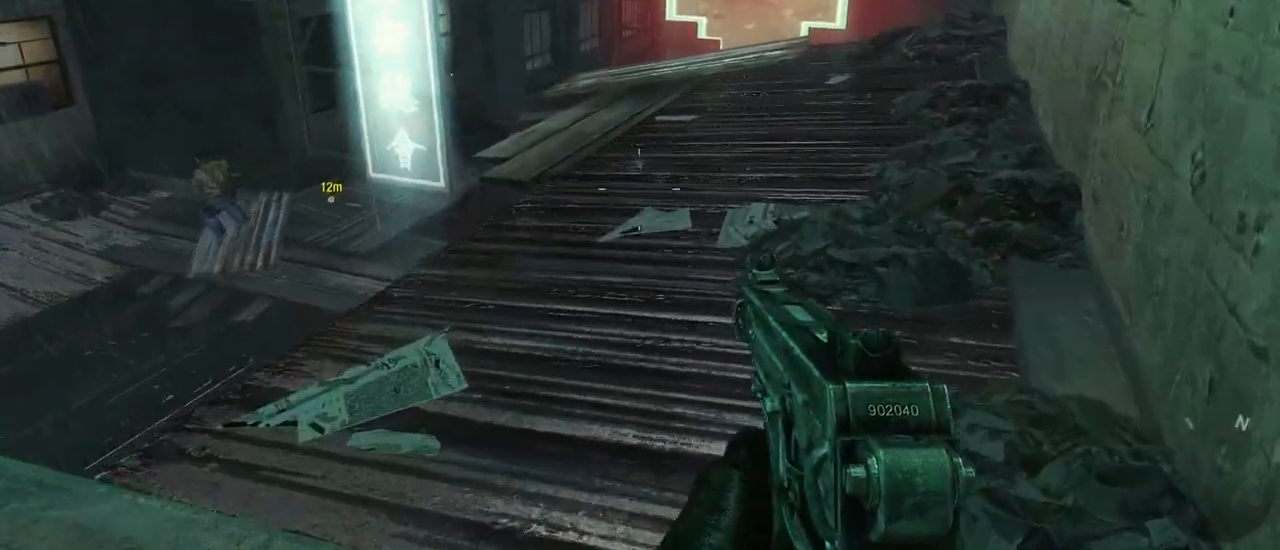
{"keys": ["d", "w"], "mouse": [], "events": []}
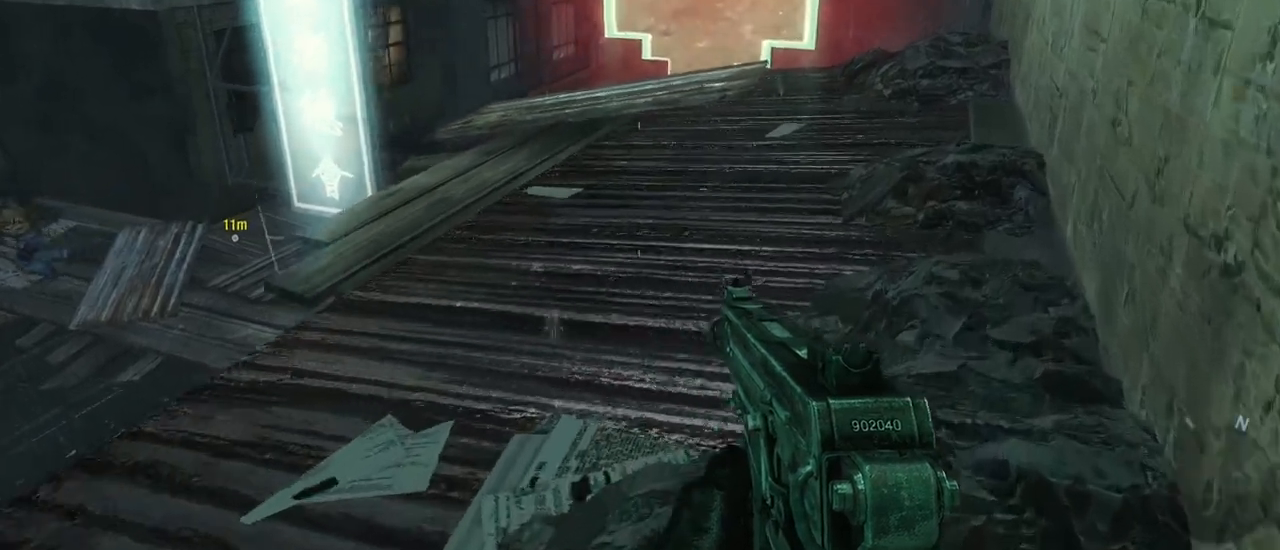
{"keys": [], "mouse": [], "events": [[100, "shift", "down"], [233, "shift", "up"], [433, "d", "up"], [467, "w", "up"]]}
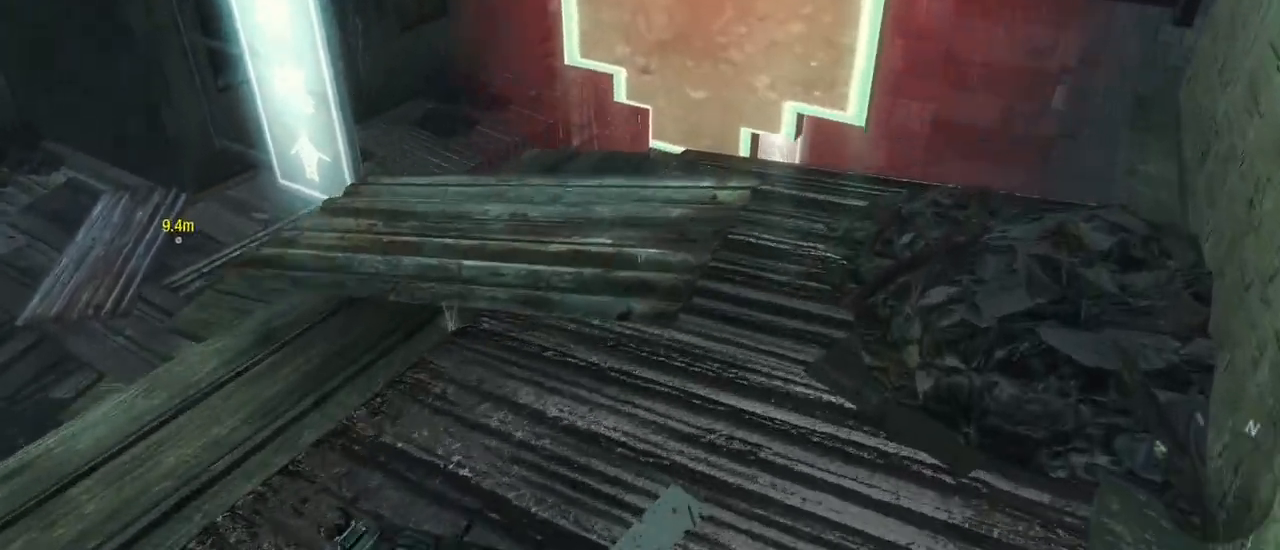
{"keys": ["w"], "mouse": [], "events": [[450, "w", "down"]]}
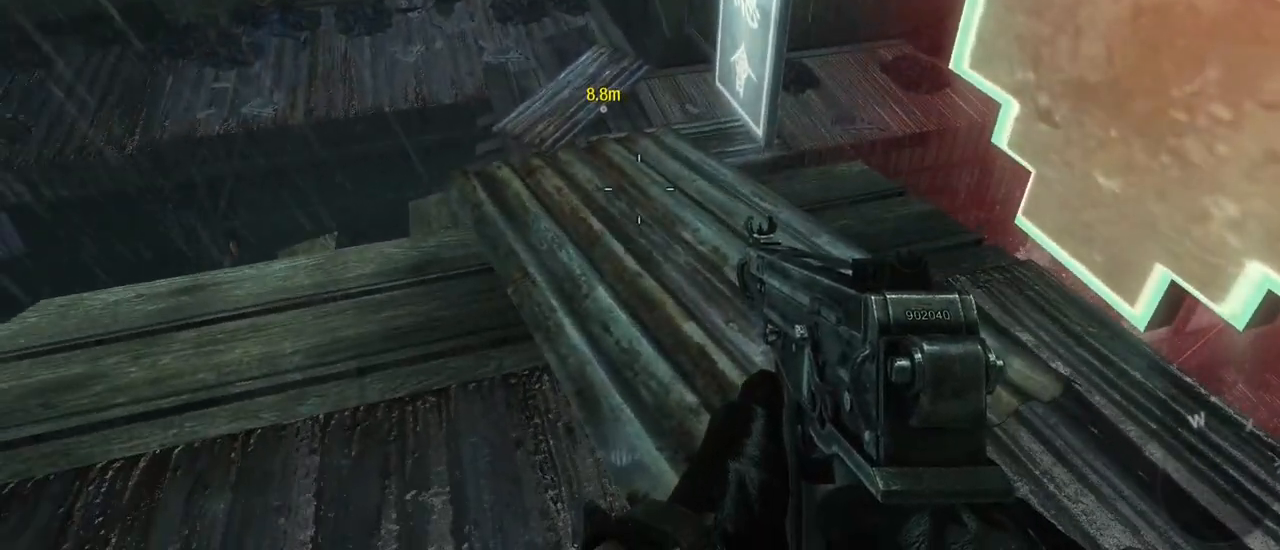
{"keys": ["w"], "mouse": [], "events": [[133, "shift", "down"], [317, "shift", "up"]]}
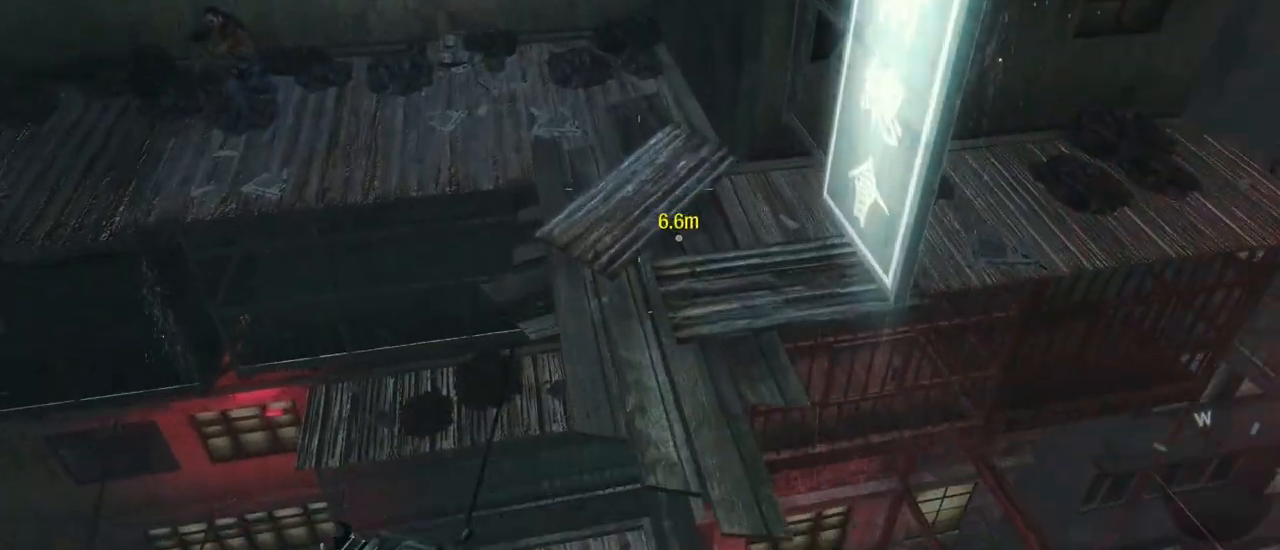
{"keys": ["w"], "mouse": [], "events": [[50, "space", "down"], [233, "space", "up"]]}
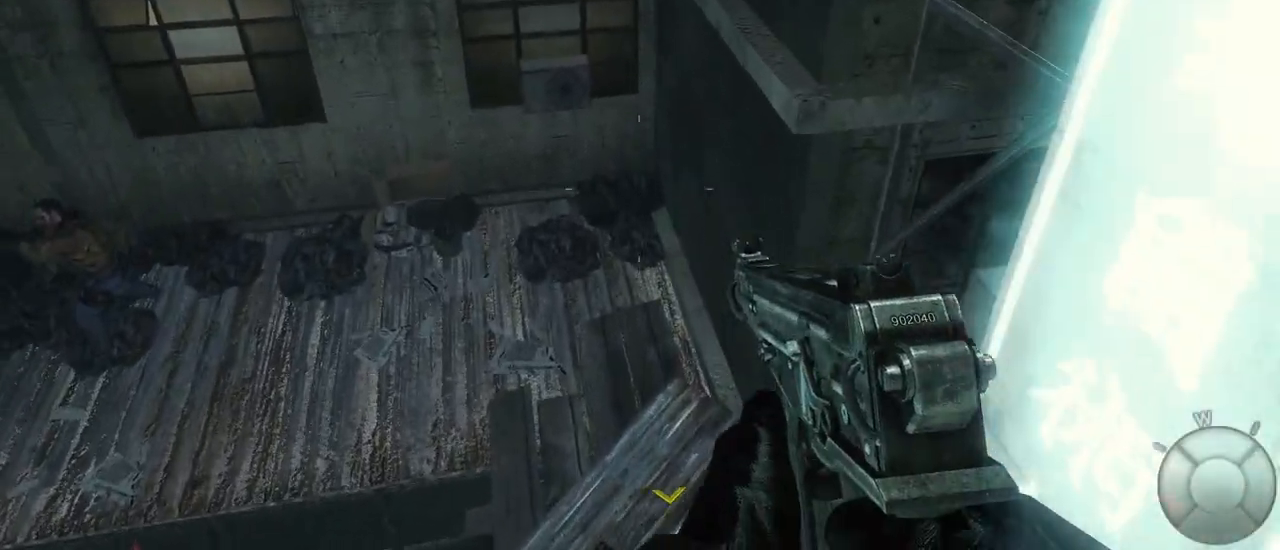
{"keys": ["w"], "mouse": [], "events": []}
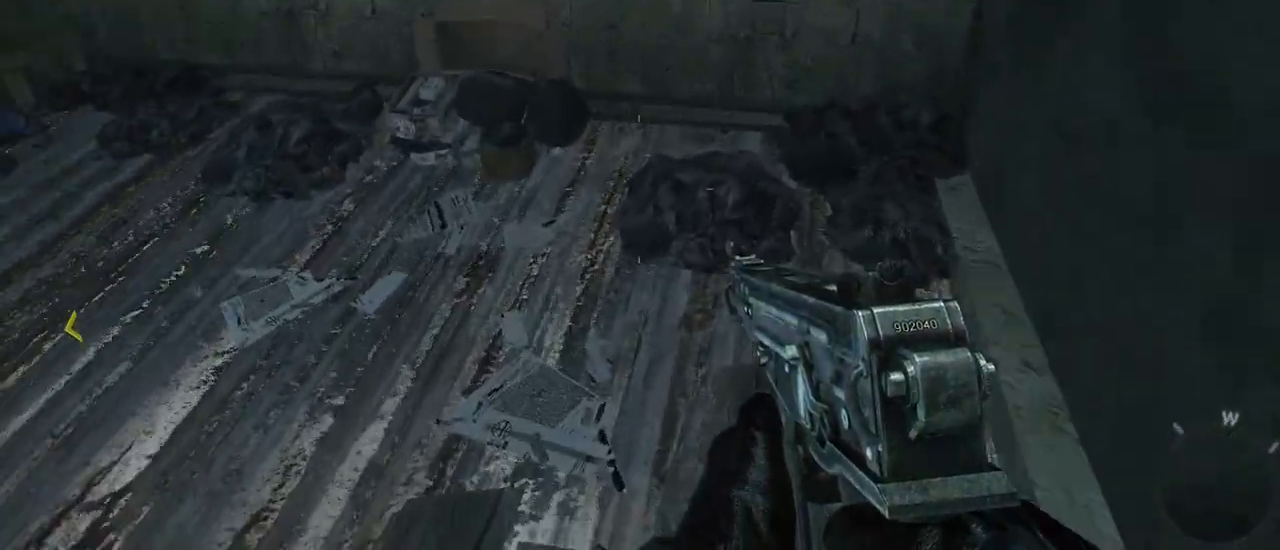
{"keys": ["w"], "mouse": [], "events": [[183, "d", "down"], [450, "d", "up"]]}
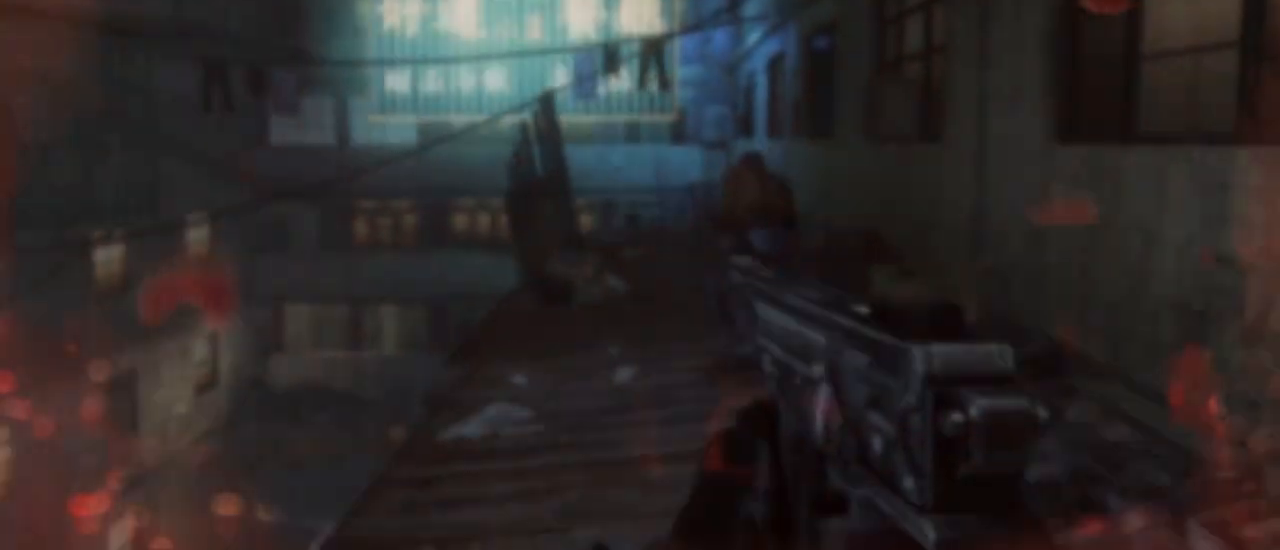
{"keys": ["w"], "mouse": [], "events": [[50, "w", "up"], [283, "w", "down"]]}
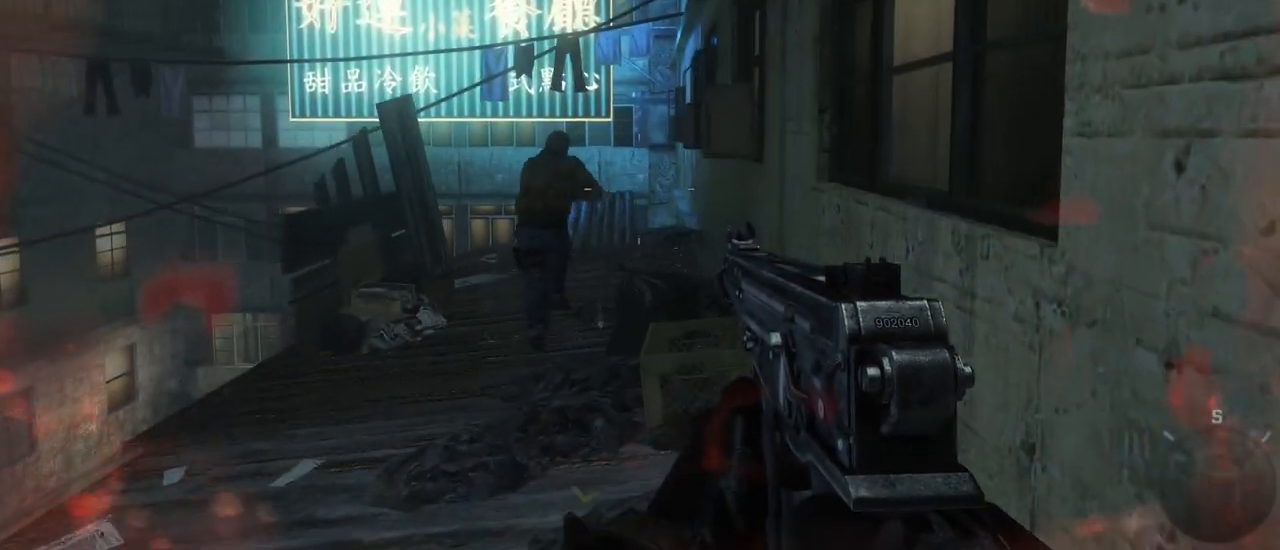
{"keys": ["d", "w"], "mouse": [], "events": [[217, "a", "down"], [467, "a", "up"], [500, "d", "down"]]}
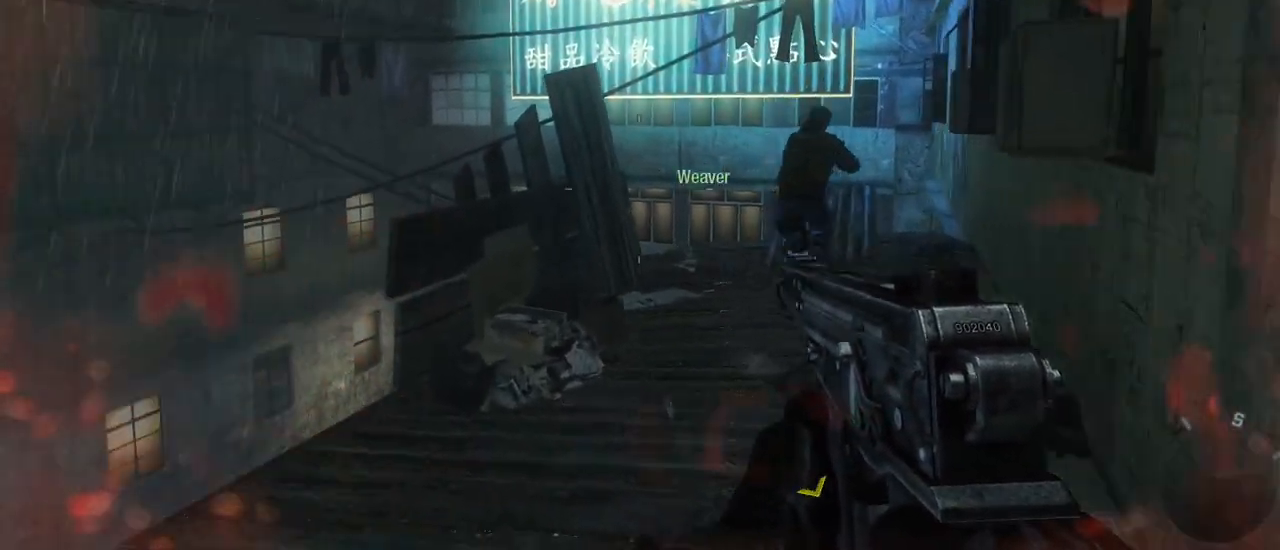
{"keys": ["d"], "mouse": [], "events": [[200, "w", "up"]]}
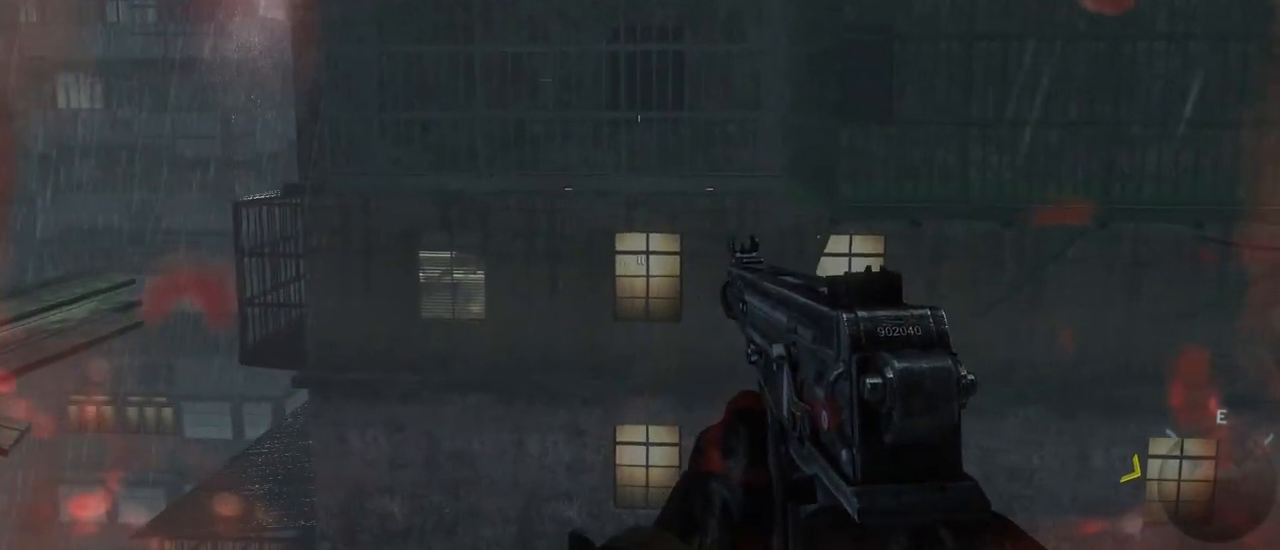
{"keys": ["w"], "mouse": [], "events": [[117, "s", "down"], [250, "s", "up"], [450, "d", "up"], [450, "w", "down"]]}